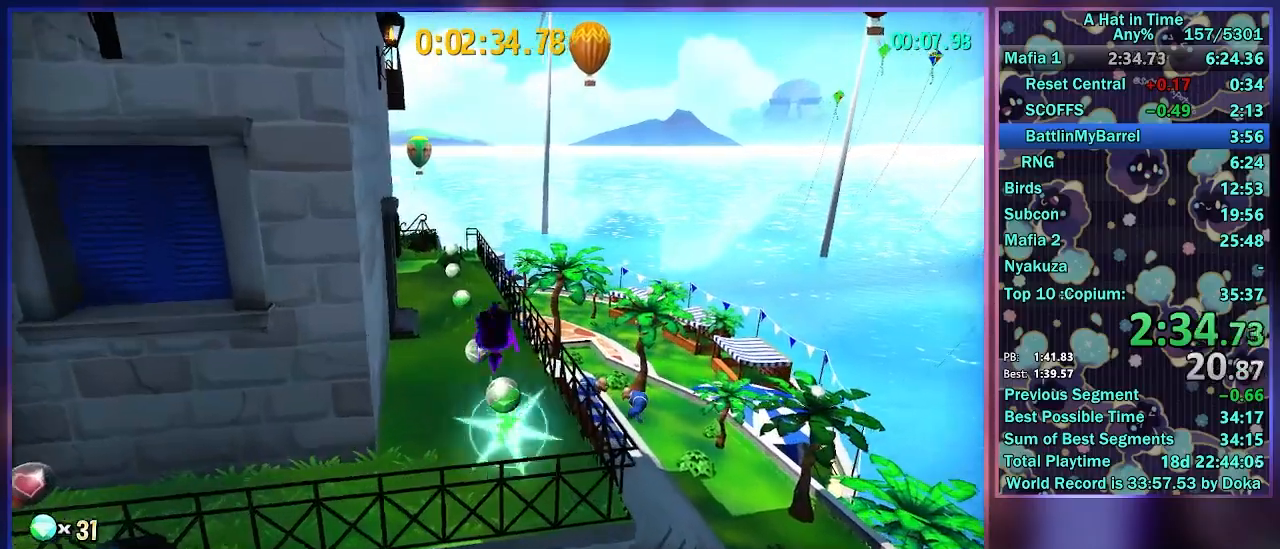
Gameplay with a controller (Xbox layout); each line is a JSON object with the inputs held at the frame after it. "events" lists button and stick changes between this image and that frame as [ms after this image, input, new state], when the widget could be followed in between.
{"buttons": ["A", "L2"], "left_stick": "up", "right_stick": "center", "events": [[17, "right_stick", "left"], [133, "right_stick", "center"], [283, "left_stick", "up"], [483, "A", "down"]]}
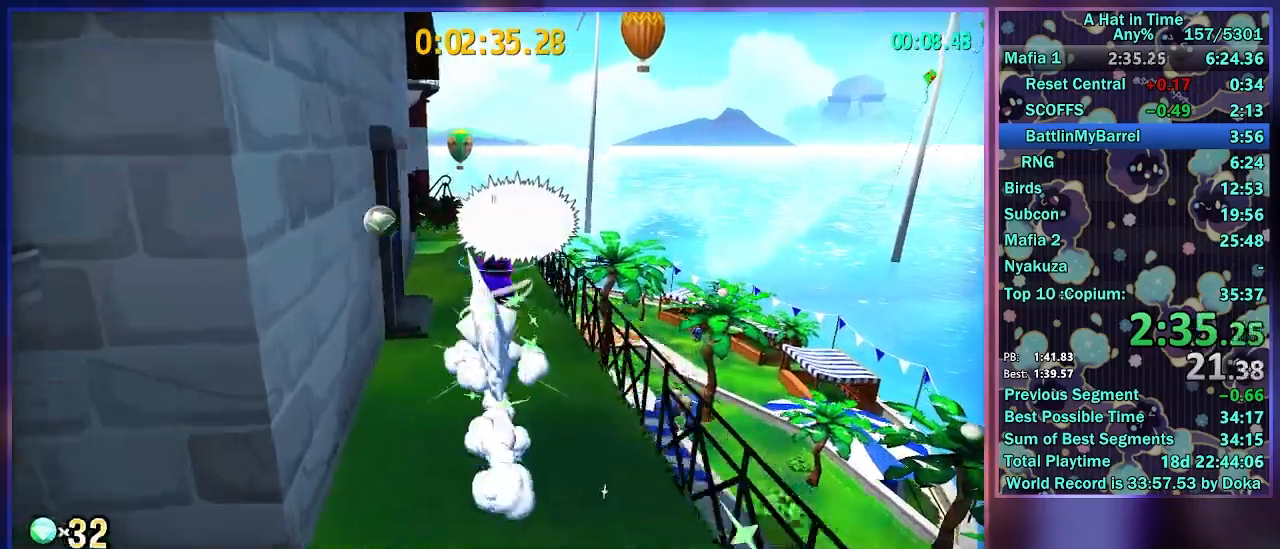
{"buttons": ["L2"], "left_stick": "up", "right_stick": "center", "events": [[133, "A", "up"], [150, "R2", "down"], [333, "R2", "up"]]}
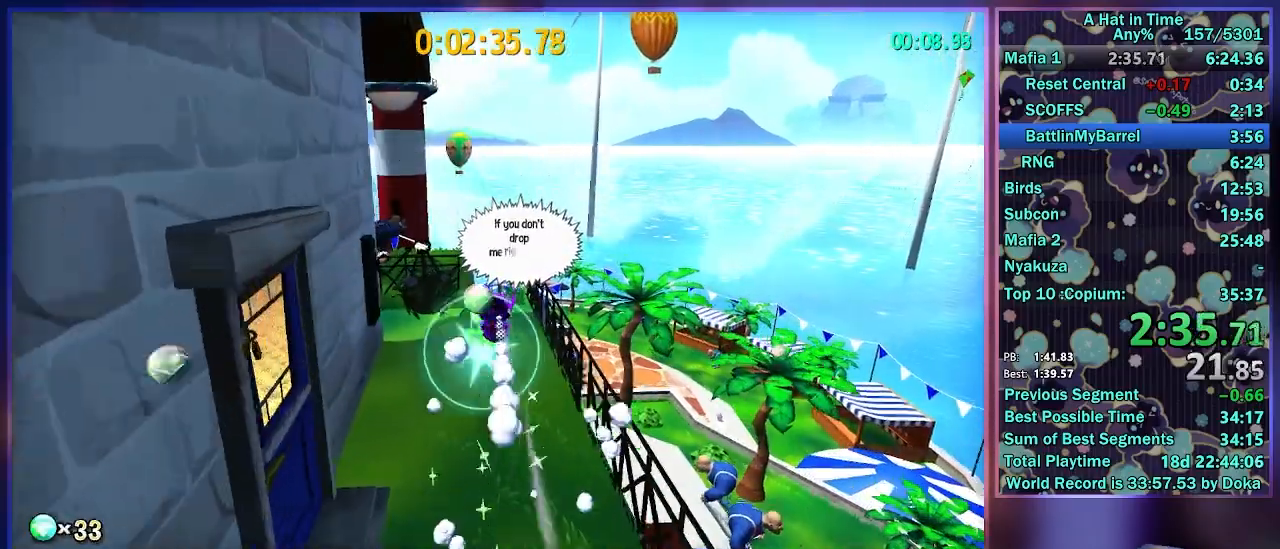
{"buttons": ["Y", "L2"], "left_stick": "up", "right_stick": "center", "events": [[100, "L1", "down"], [150, "Y", "down"], [233, "L1", "up"]]}
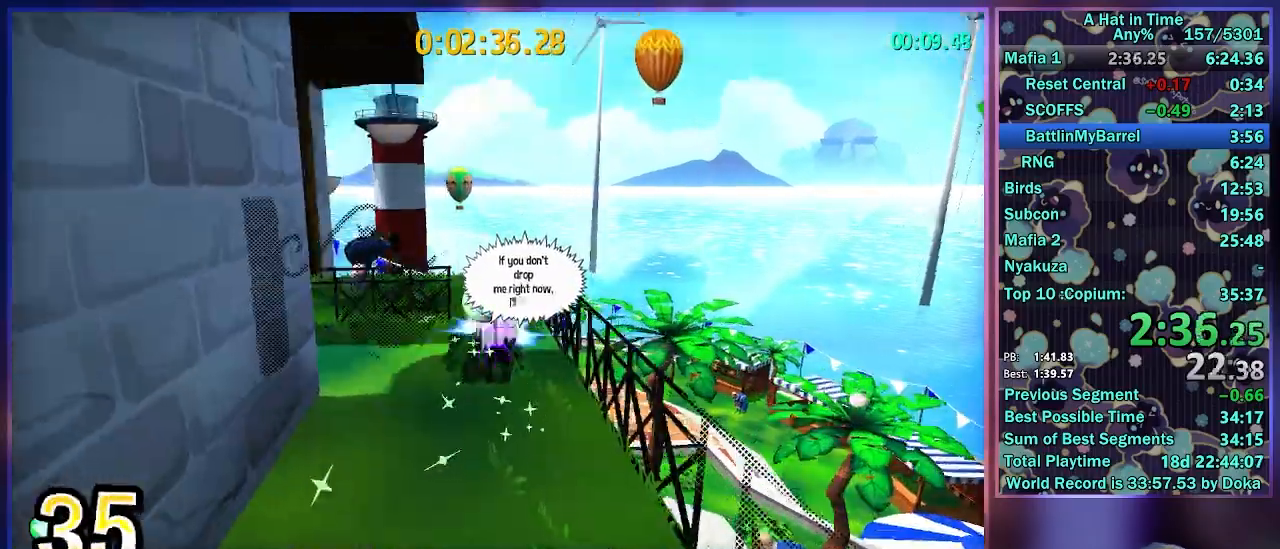
{"buttons": ["L2"], "left_stick": "up", "right_stick": "center", "events": [[100, "Y", "up"], [150, "R2", "down"], [400, "R2", "up"]]}
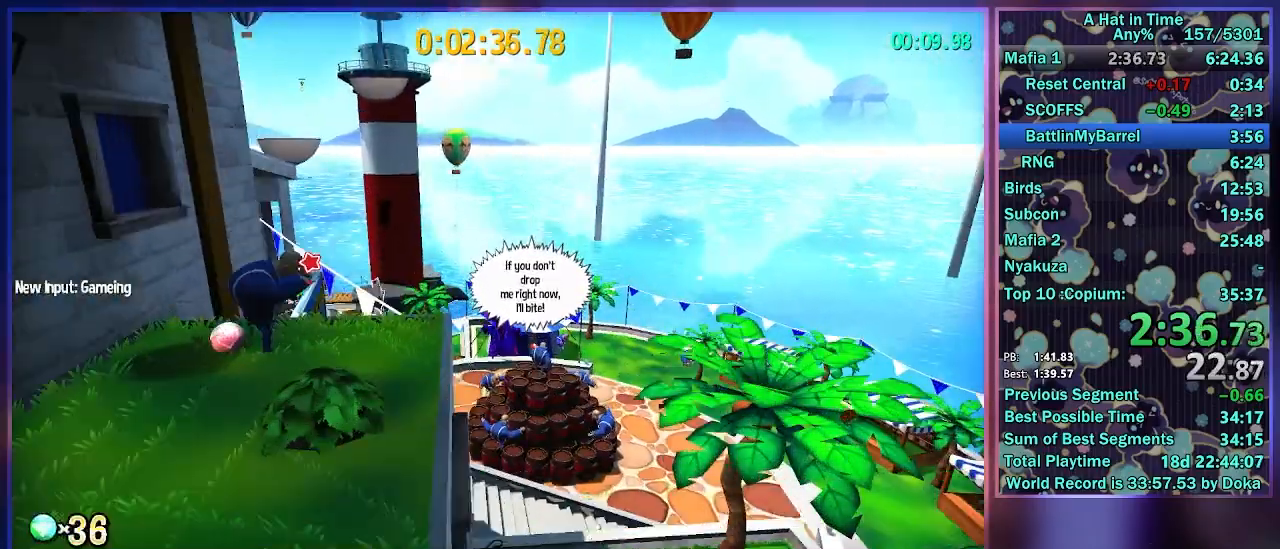
{"buttons": ["L2"], "left_stick": "up", "right_stick": "center", "events": []}
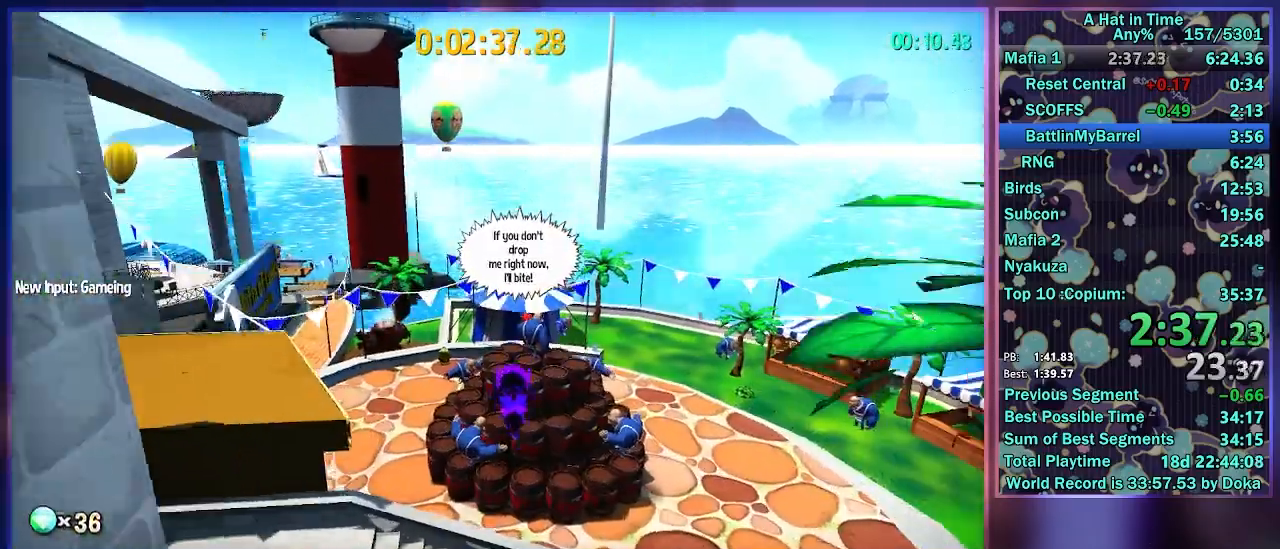
{"buttons": ["L2"], "left_stick": "up", "right_stick": "center", "events": [[67, "right_stick", "right"], [183, "right_stick", "down-right"], [417, "right_stick", "center"]]}
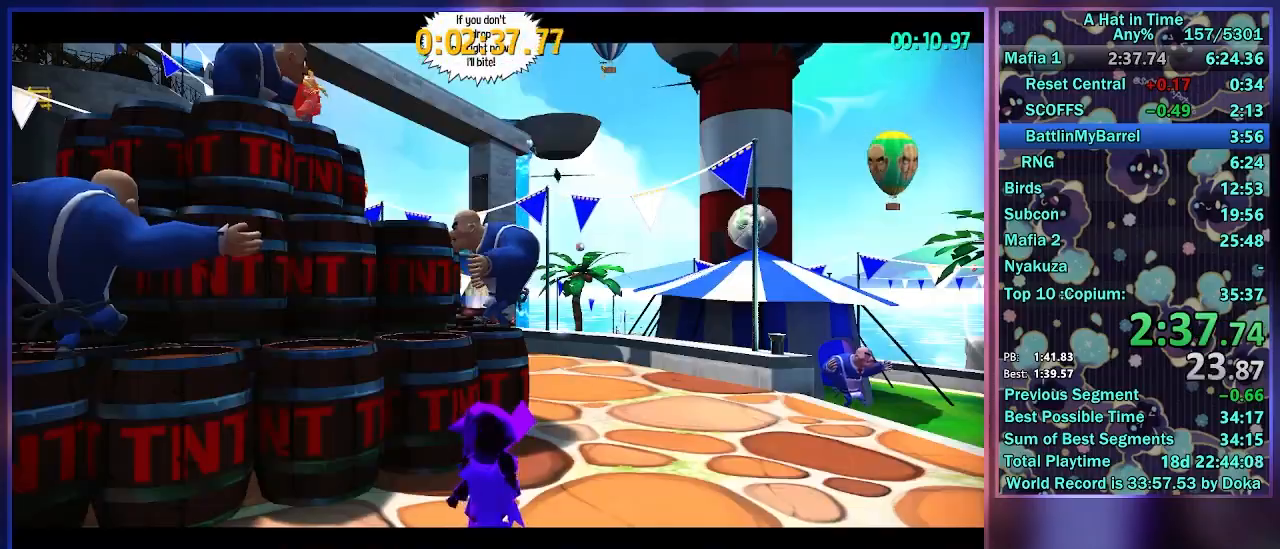
{"buttons": [], "left_stick": "center", "right_stick": "center", "events": [[17, "R3", "down"], [33, "right_stick", "up-right"], [100, "L2", "up"], [117, "R3", "up"], [133, "right_stick", "center"], [333, "left_stick", "center"], [350, "R3", "down"], [450, "R3", "up"]]}
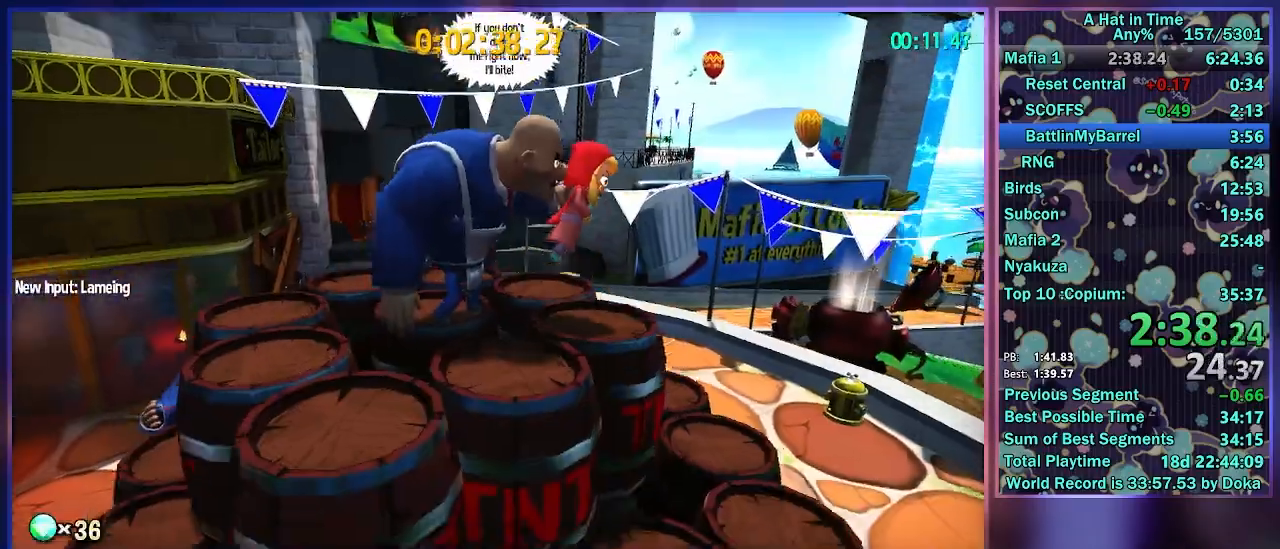
{"buttons": ["L2"], "left_stick": "center", "right_stick": "center", "events": [[167, "left_stick", "right"], [250, "L2", "down"], [300, "DPAD_RIGHT", "down"], [417, "DPAD_RIGHT", "up"], [483, "left_stick", "center"]]}
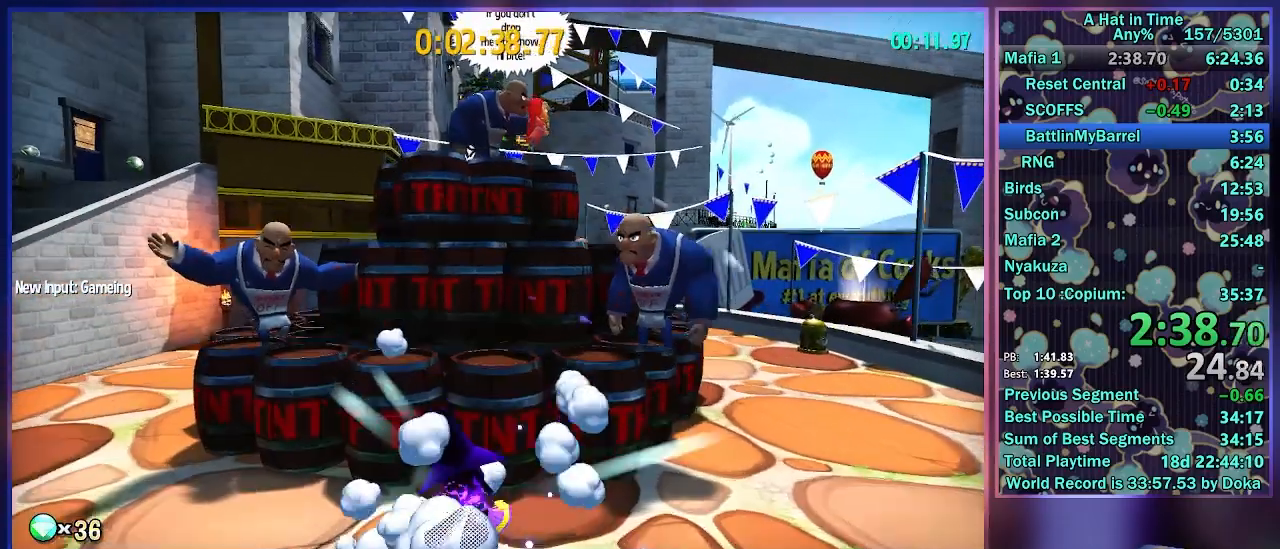
{"buttons": ["L2"], "left_stick": "center", "right_stick": "center", "events": []}
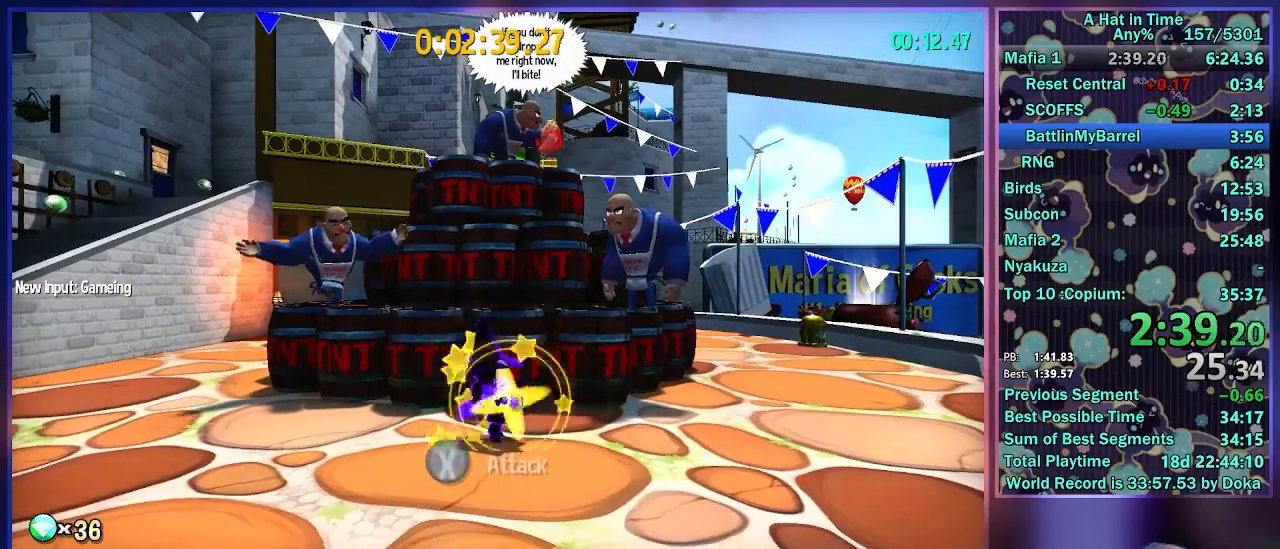
{"buttons": ["L2"], "left_stick": "right", "right_stick": "center", "events": [[417, "left_stick", "right"]]}
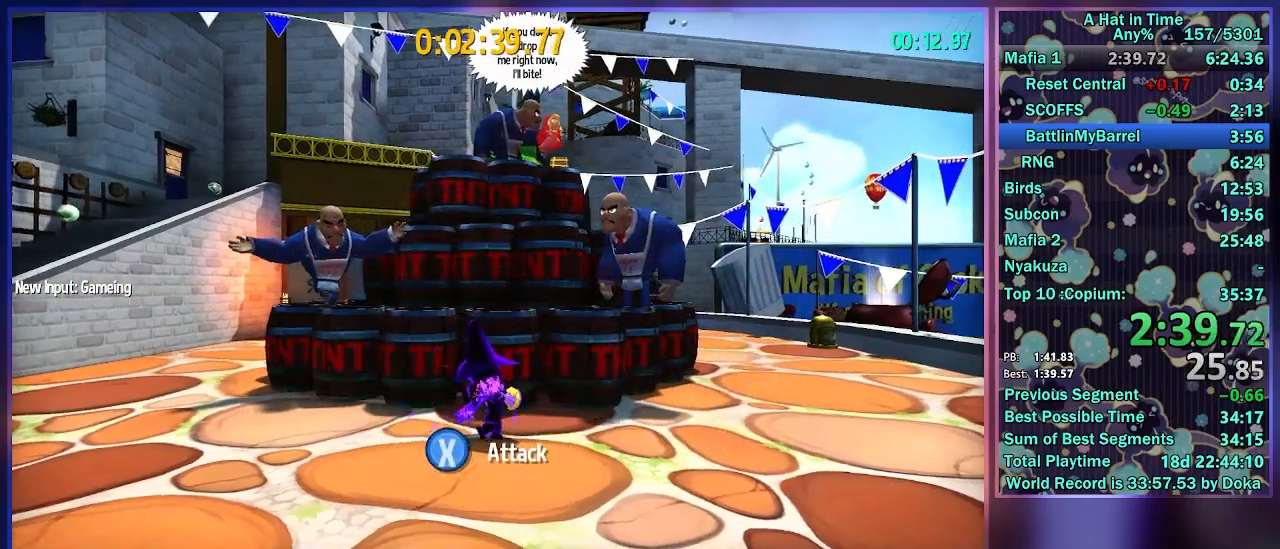
{"buttons": ["L2"], "left_stick": "center", "right_stick": "center", "events": [[17, "left_stick", "center"]]}
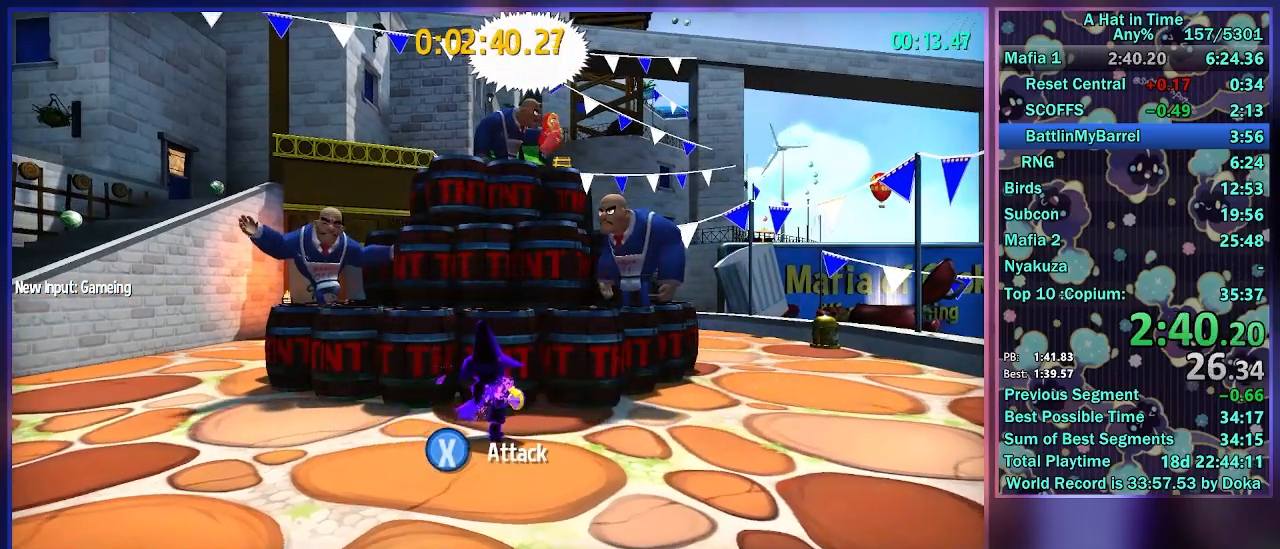
{"buttons": ["L2"], "left_stick": "center", "right_stick": "center", "events": []}
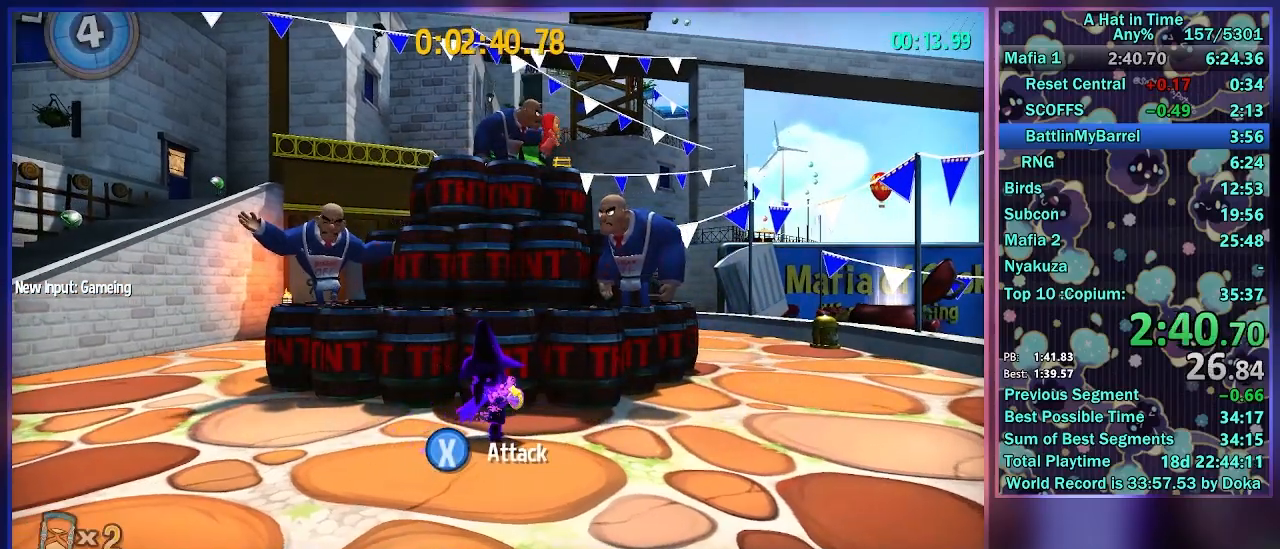
{"buttons": ["L2"], "left_stick": "center", "right_stick": "center", "events": []}
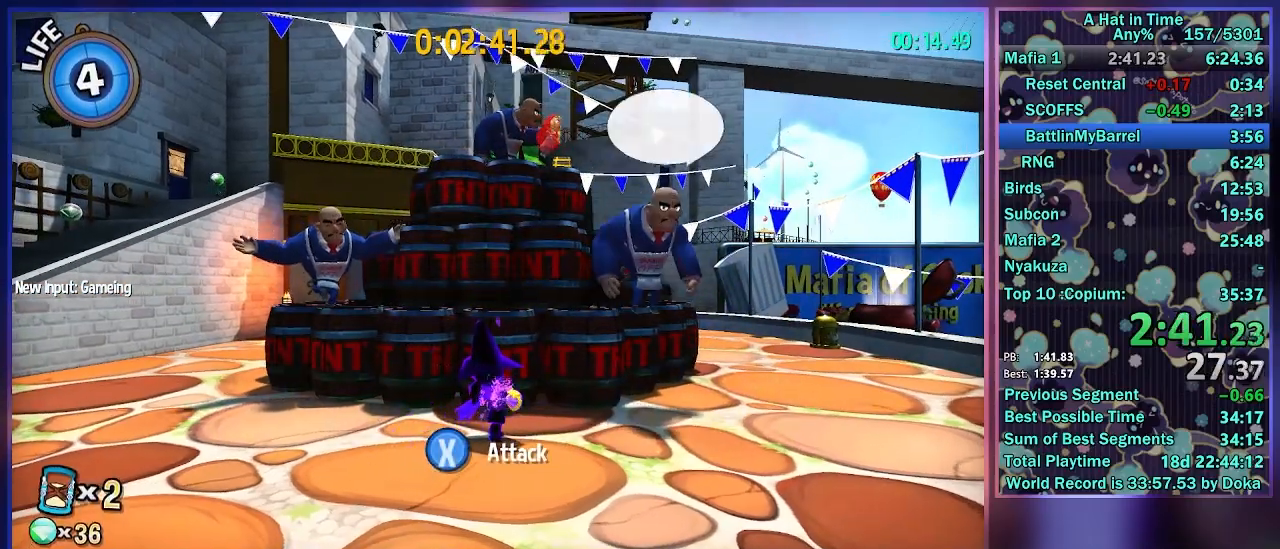
{"buttons": ["L2"], "left_stick": "right", "right_stick": "center", "events": [[150, "L2", "up"], [317, "left_stick", "right"], [350, "L2", "down"]]}
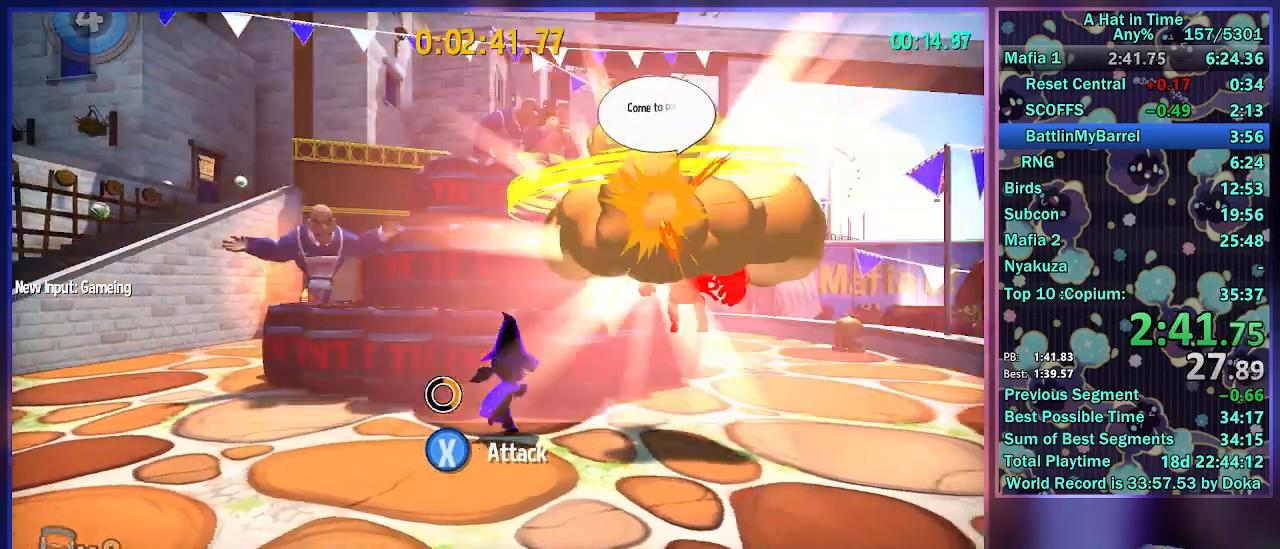
{"buttons": ["X", "L2"], "left_stick": "right", "right_stick": "center", "events": [[150, "X", "down"], [217, "X", "up"], [300, "X", "down"], [400, "X", "up"], [450, "X", "down"]]}
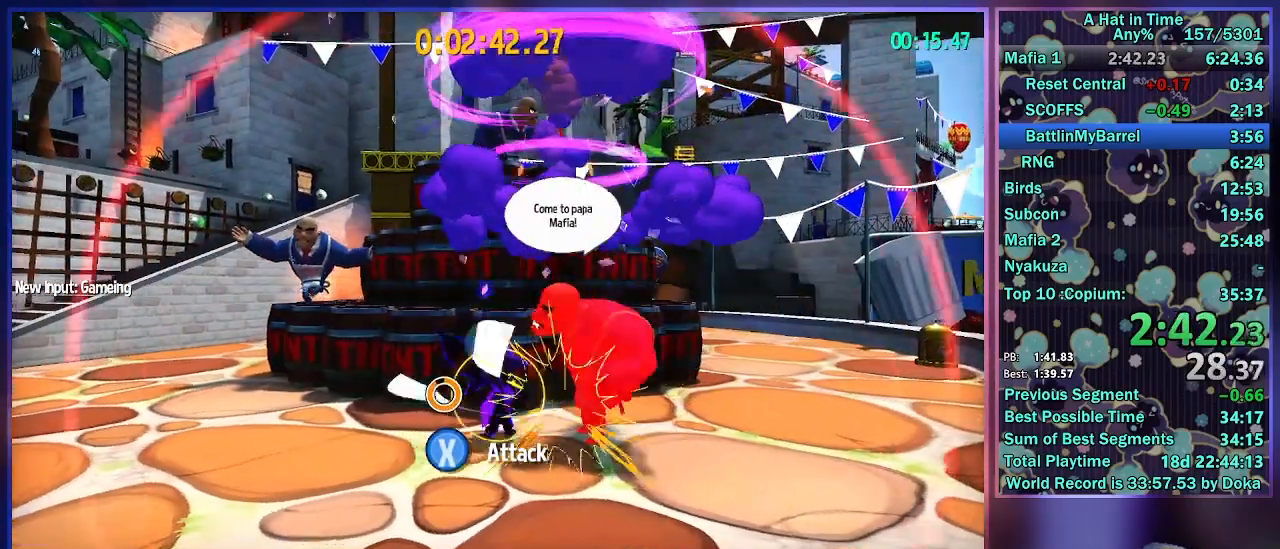
{"buttons": ["X", "L2"], "left_stick": "right", "right_stick": "center", "events": [[50, "X", "up"], [100, "X", "down"], [300, "X", "up"], [467, "X", "down"]]}
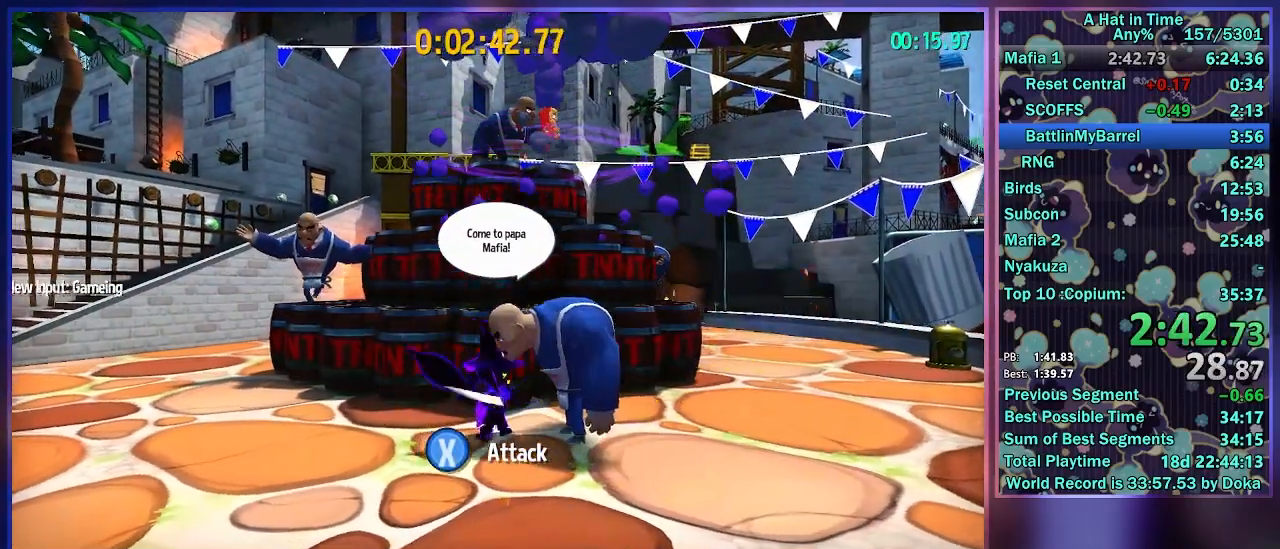
{"buttons": ["L2"], "left_stick": "left", "right_stick": "center", "events": [[100, "left_stick", "center"], [117, "X", "up"], [217, "left_stick", "left"]]}
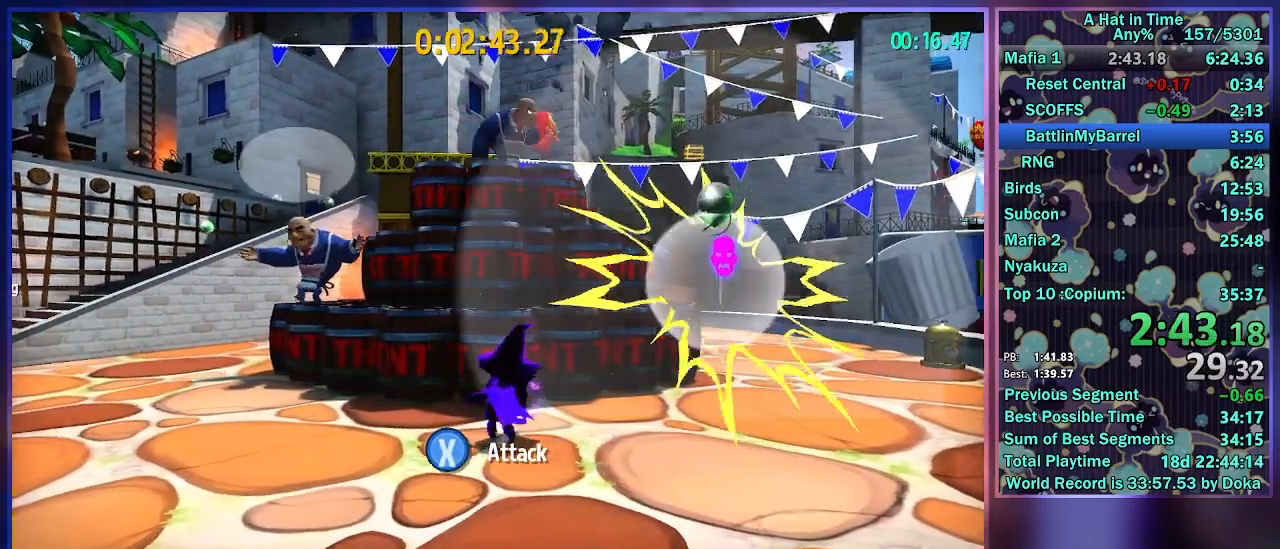
{"buttons": ["L2"], "left_stick": "left", "right_stick": "center", "events": [[267, "left_stick", "center"], [433, "left_stick", "left"]]}
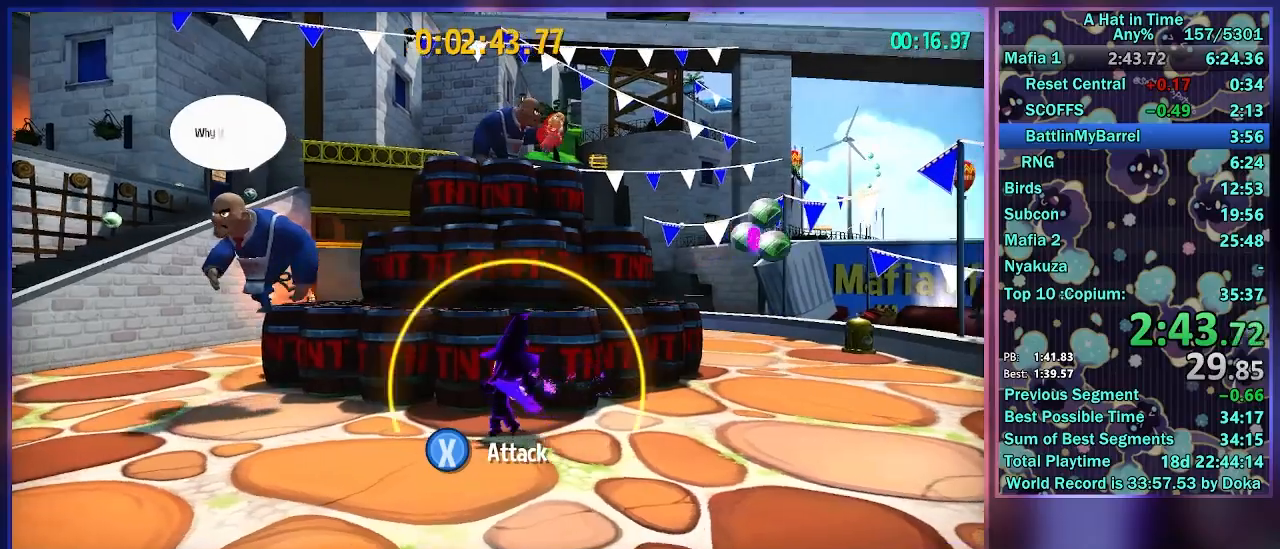
{"buttons": ["L2"], "left_stick": "left", "right_stick": "center", "events": [[183, "L2", "up"], [317, "L2", "down"]]}
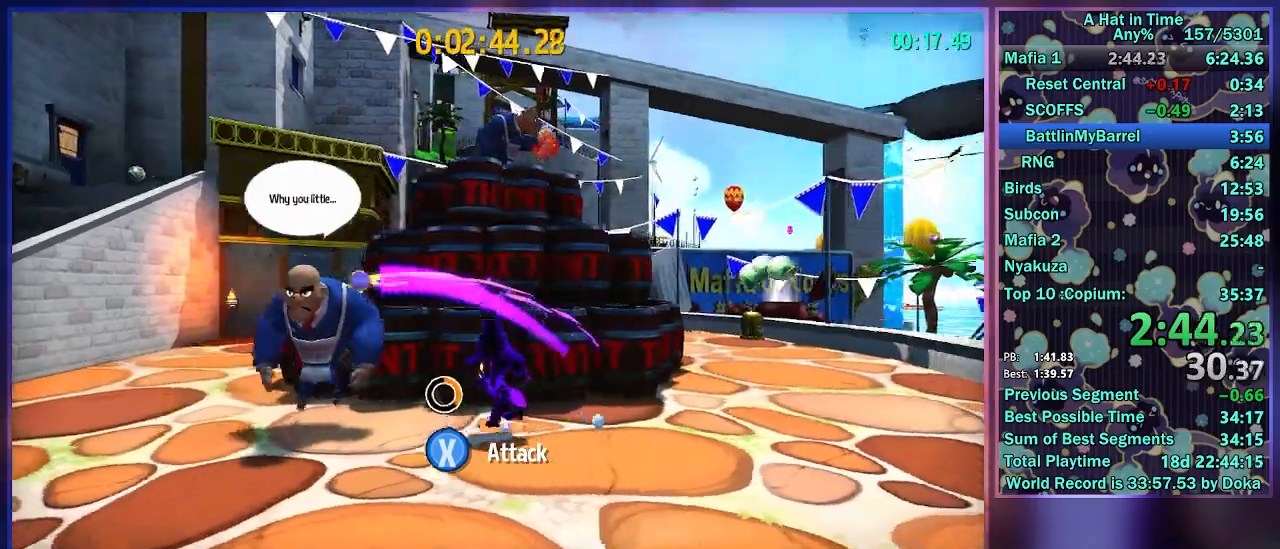
{"buttons": ["X", "L2"], "left_stick": "left", "right_stick": "center", "events": [[150, "X", "down"], [233, "X", "up"], [300, "X", "down"], [383, "X", "up"], [450, "X", "down"]]}
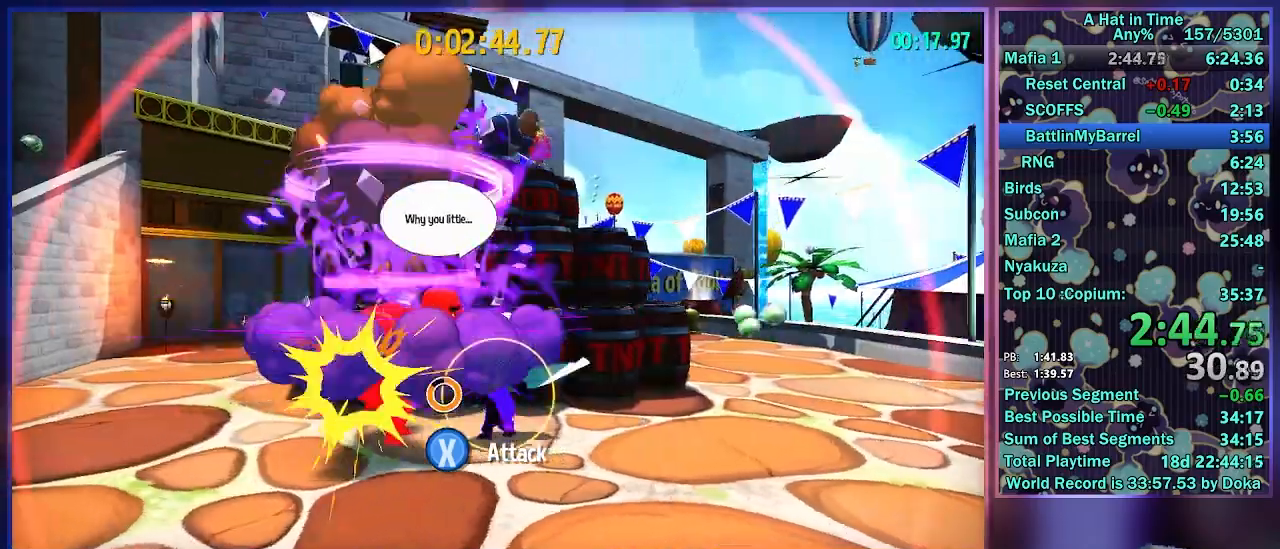
{"buttons": ["X", "L2"], "left_stick": "left", "right_stick": "center", "events": [[283, "X", "up"], [433, "X", "down"]]}
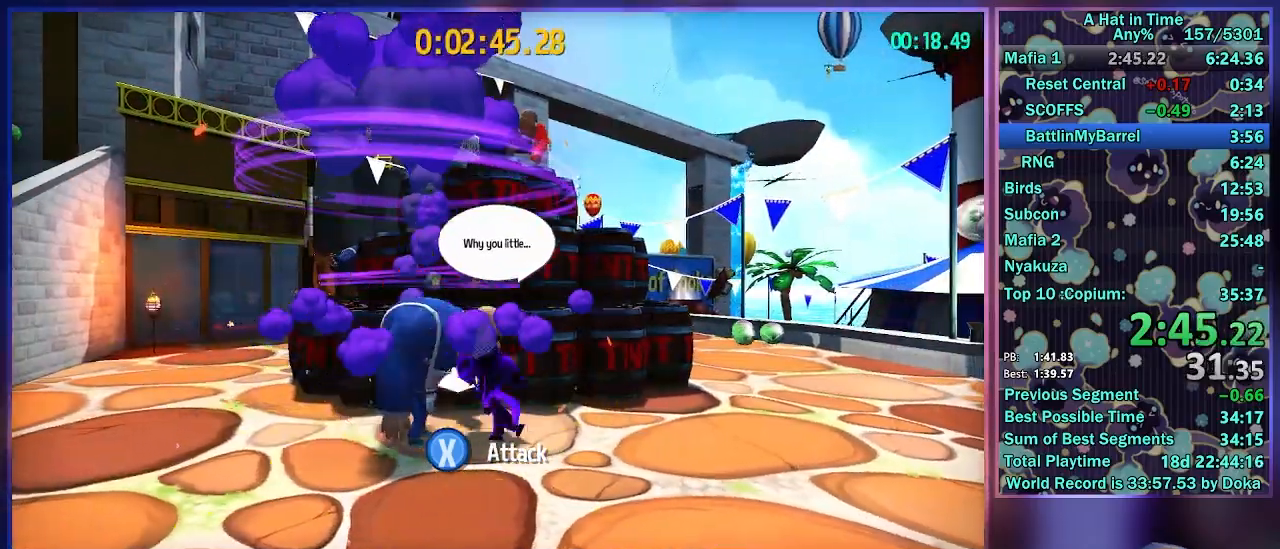
{"buttons": ["A", "L2"], "left_stick": "right", "right_stick": "center", "events": [[133, "X", "up"], [200, "left_stick", "center"], [317, "left_stick", "right"], [500, "A", "down"]]}
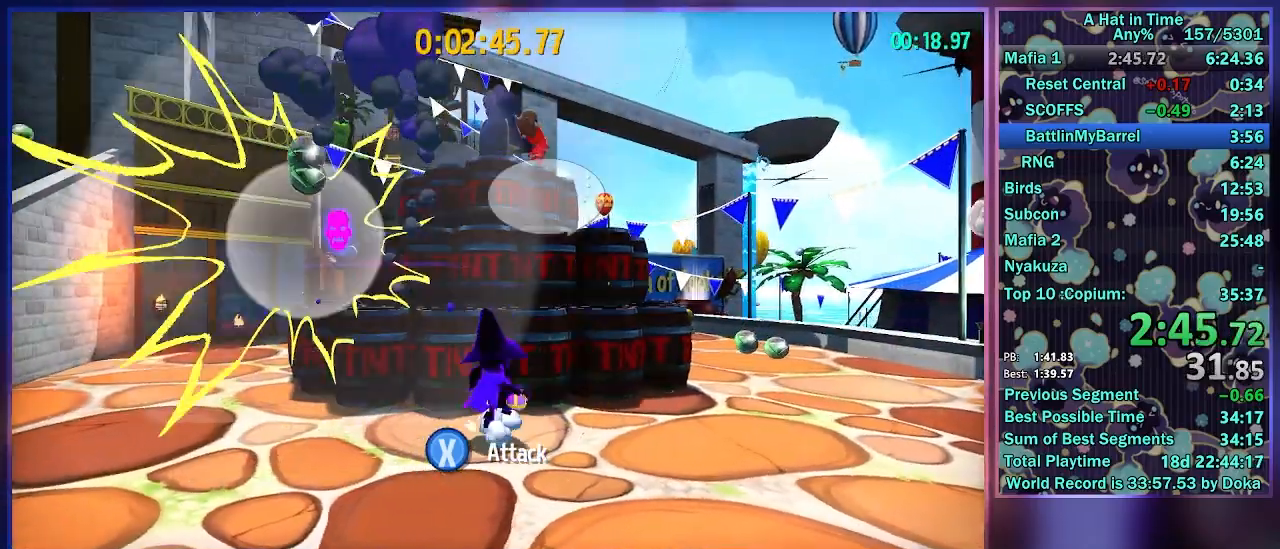
{"buttons": ["L2"], "left_stick": "right", "right_stick": "center", "events": [[133, "R2", "down"], [150, "A", "up"], [400, "R2", "up"]]}
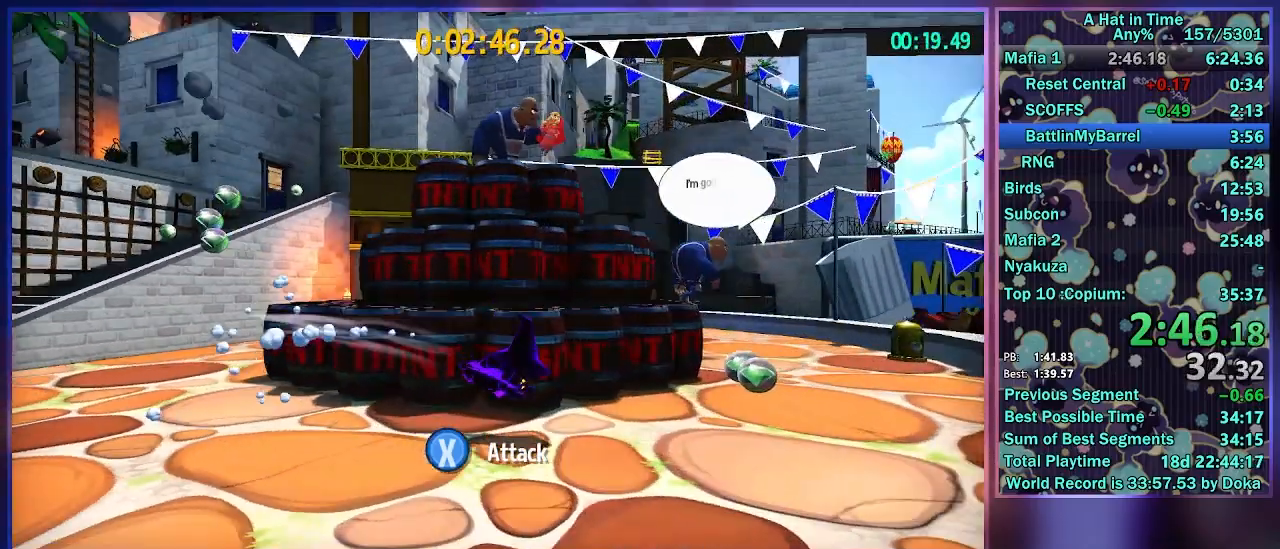
{"buttons": ["L2"], "left_stick": "right", "right_stick": "center", "events": [[183, "R2", "down"], [417, "R2", "up"]]}
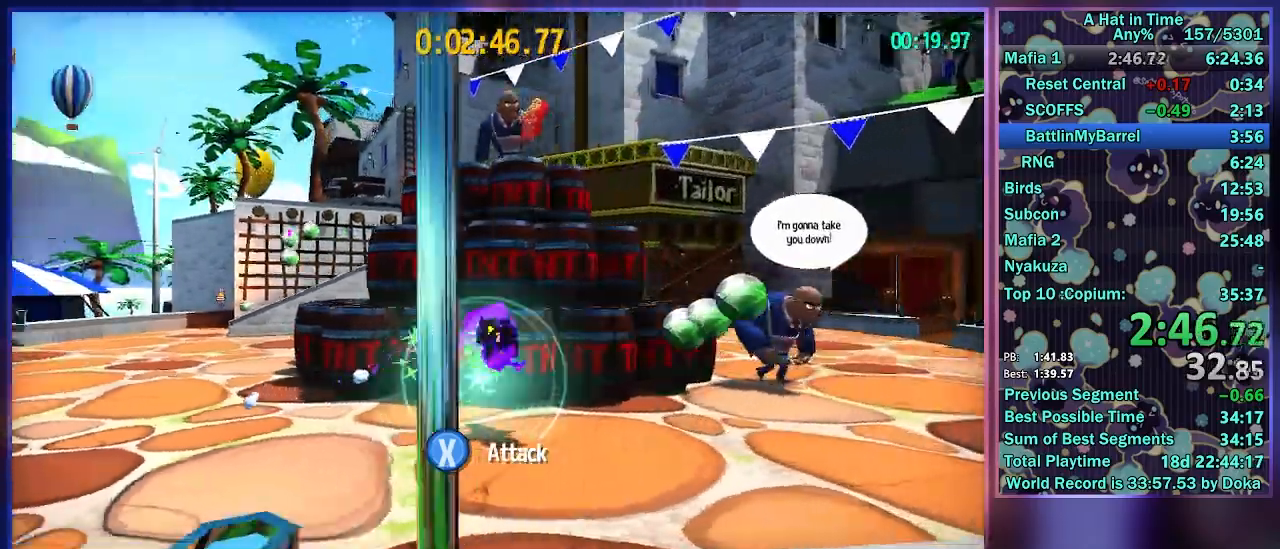
{"buttons": [], "left_stick": "right", "right_stick": "center", "events": [[400, "L2", "up"]]}
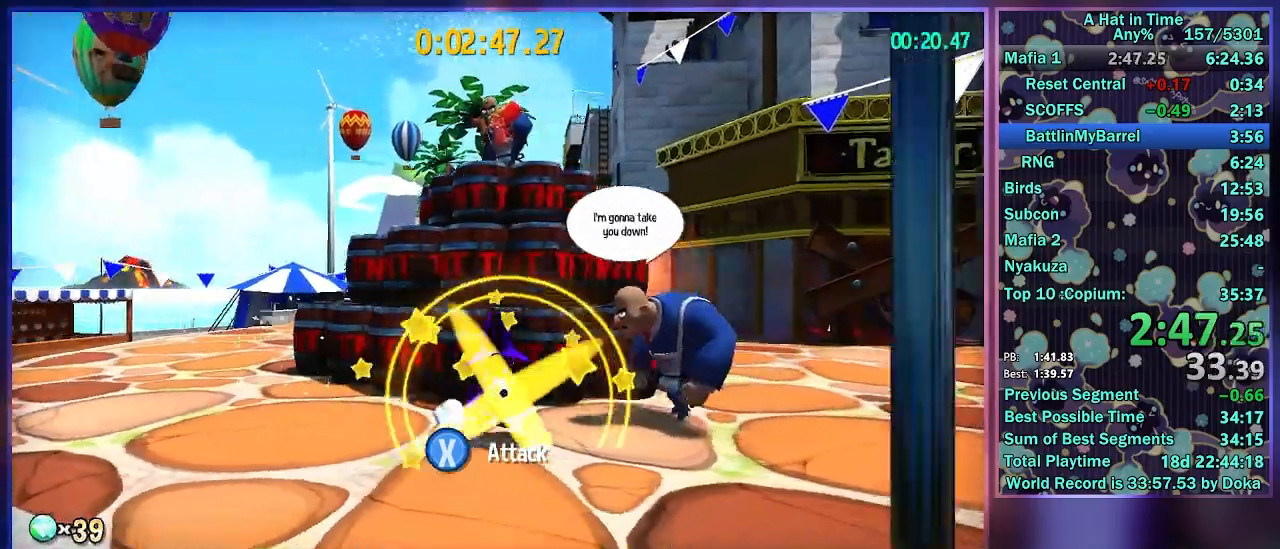
{"buttons": ["L2"], "left_stick": "right", "right_stick": "center", "events": [[50, "L2", "down"]]}
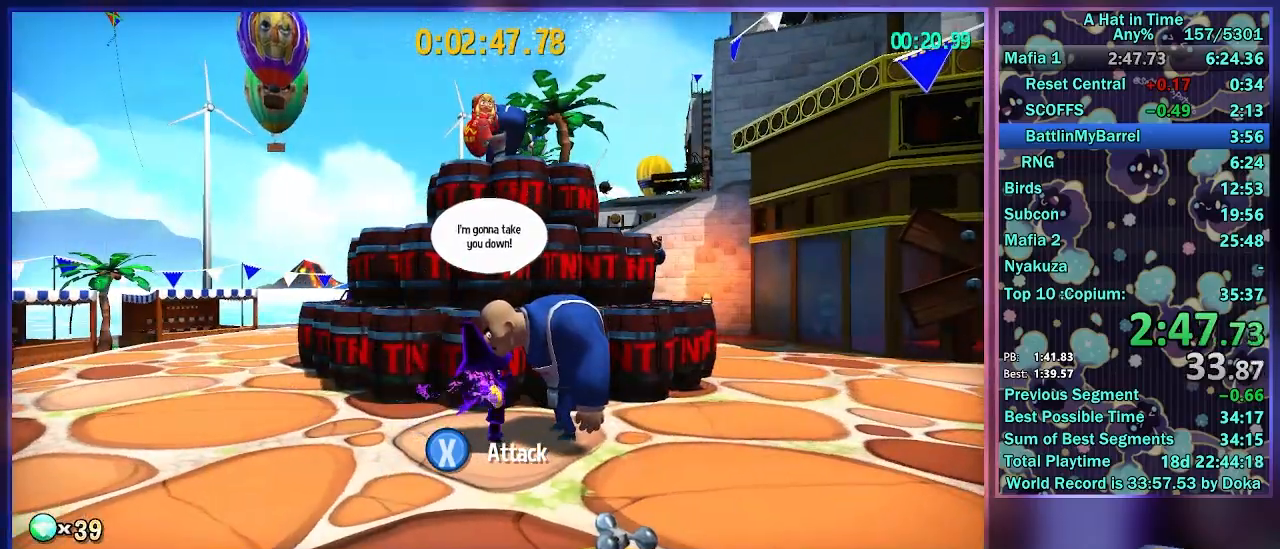
{"buttons": [], "left_stick": "right", "right_stick": "center", "events": [[383, "L2", "up"]]}
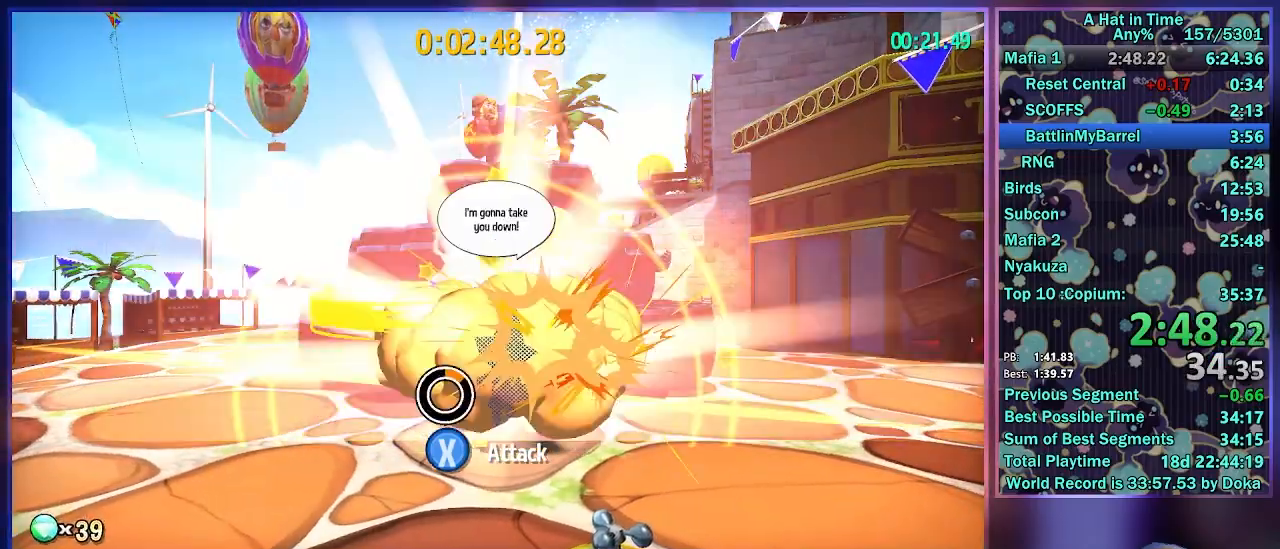
{"buttons": ["X", "L2"], "left_stick": "right", "right_stick": "center", "events": [[33, "L2", "down"], [167, "X", "down"], [267, "X", "up"], [333, "X", "down"], [417, "X", "up"], [483, "X", "down"]]}
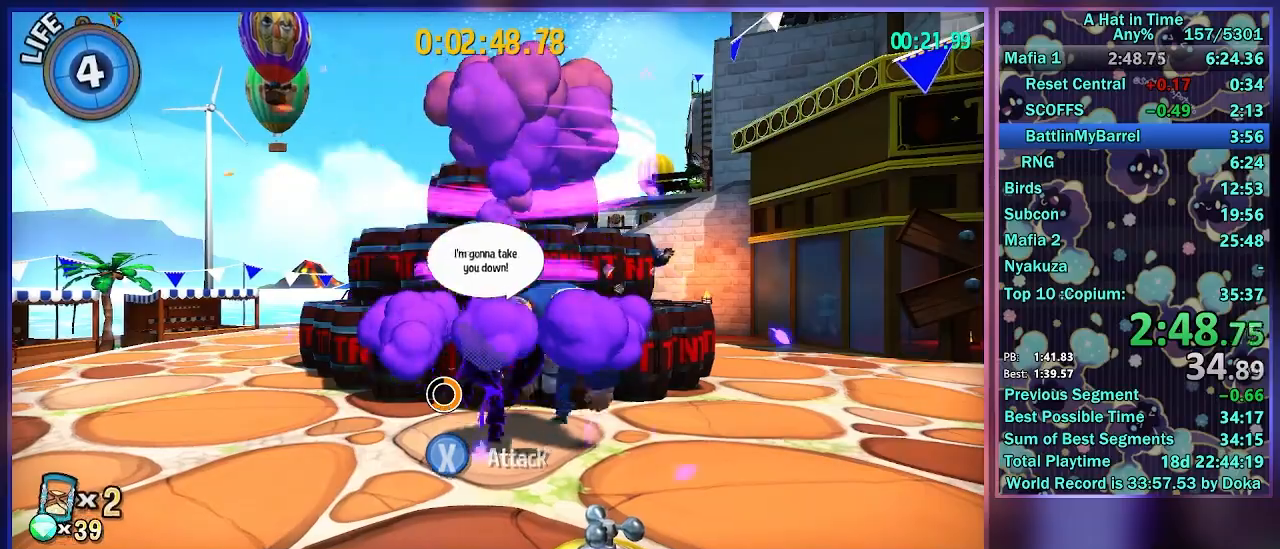
{"buttons": ["X", "L2"], "left_stick": "right", "right_stick": "center", "events": [[83, "X", "up"], [150, "X", "down"], [217, "X", "up"], [300, "X", "down"], [383, "X", "up"], [433, "X", "down"]]}
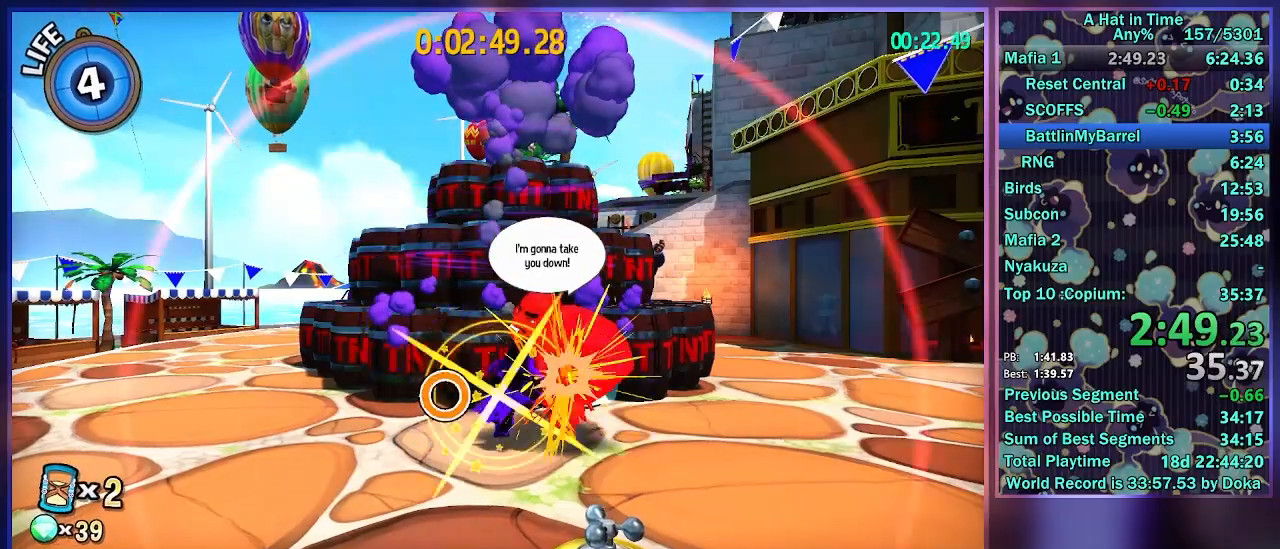
{"buttons": ["A", "L2"], "left_stick": "center", "right_stick": "center", "events": [[117, "X", "up"], [133, "left_stick", "center"], [283, "A", "down"], [383, "A", "up"], [450, "A", "down"]]}